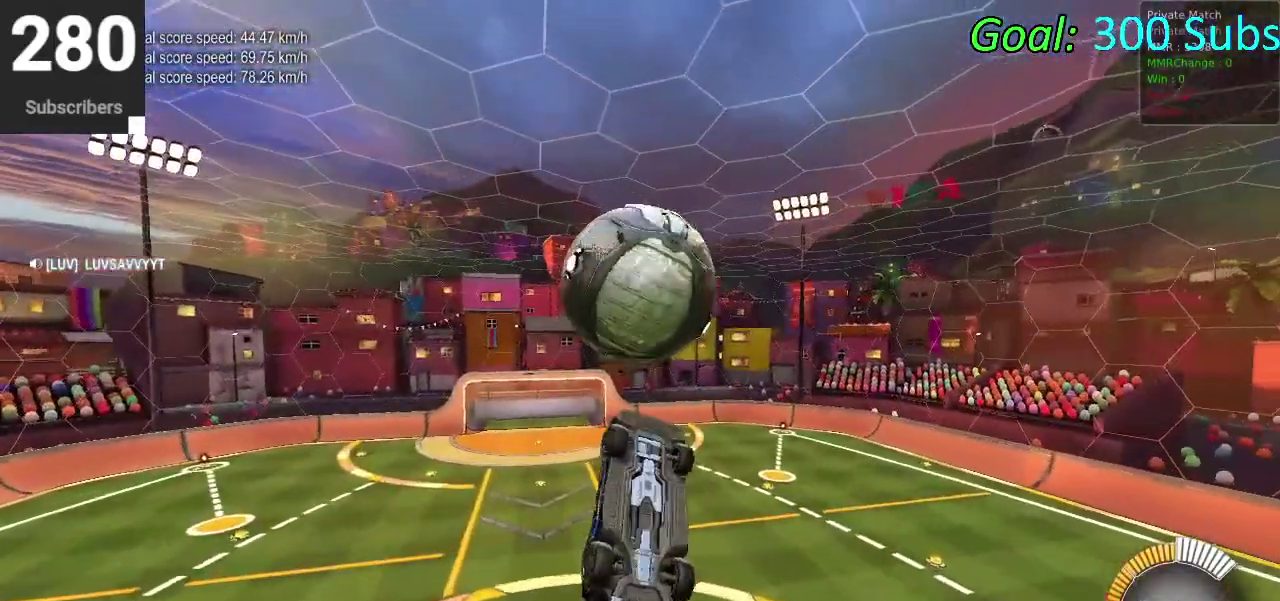
Gameplay with a controller (PlayStation layout); each line is a JSON object with the inputs held at the frame after it. "events" lists button and stick changes between this image and that frame as [ms after this image, input, new state], when the widget could be followed in between. Not read: L1 R1.
{"buttons": ["R2"], "left_stick": "right", "right_stick": "center", "events": [[33, "left_stick", "down"], [217, "left_stick", "center"], [400, "CIRCLE", "up"], [400, "left_stick", "up-right"], [483, "left_stick", "right"]]}
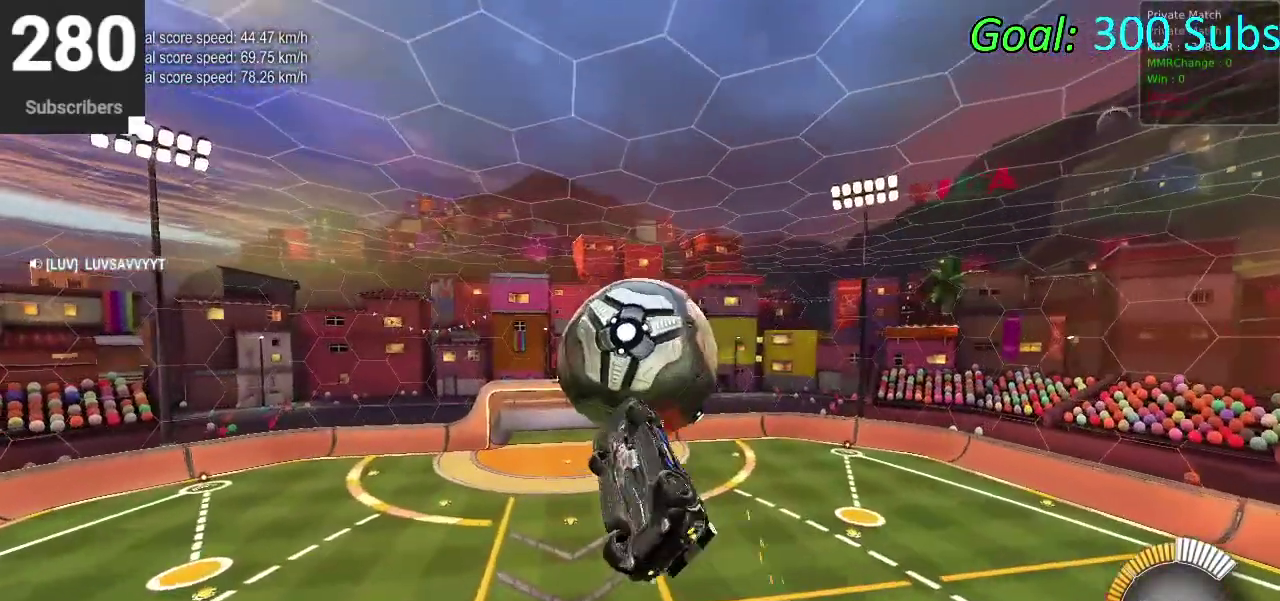
{"buttons": ["CIRCLE"], "left_stick": "down-left", "right_stick": "center", "events": [[67, "left_stick", "down-right"], [117, "left_stick", "down"], [167, "left_stick", "center"], [367, "CIRCLE", "down"], [383, "left_stick", "down-left"], [400, "R2", "up"]]}
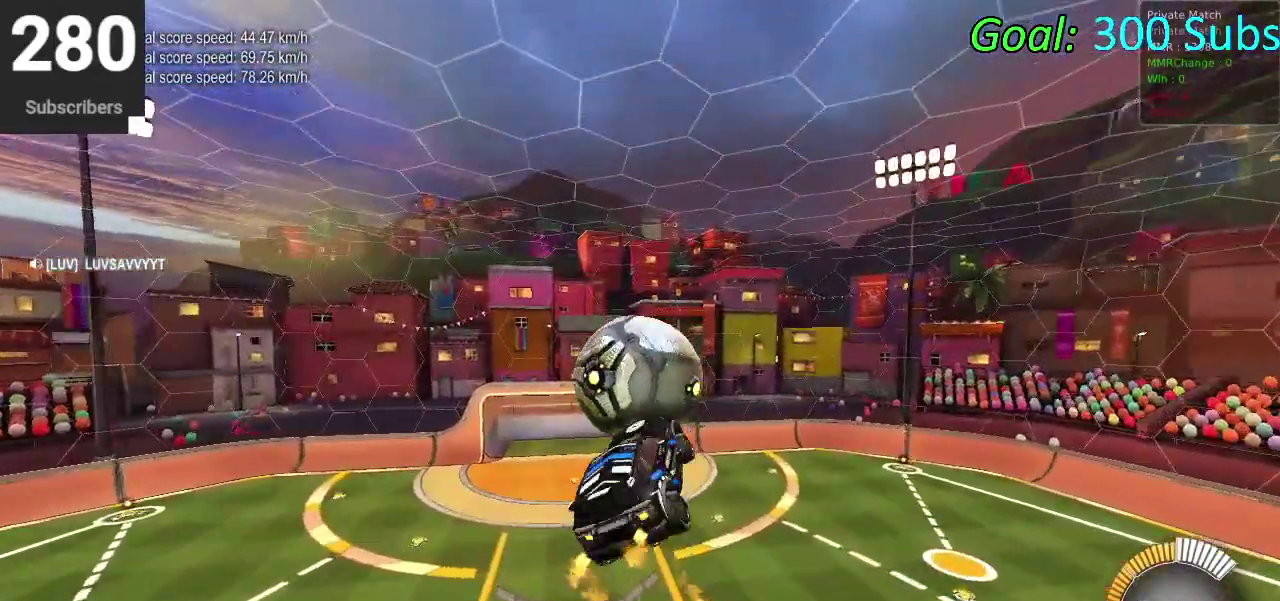
{"buttons": ["CIRCLE", "R2"], "left_stick": "down", "right_stick": "center", "events": [[17, "CIRCLE", "up"], [217, "CIRCLE", "down"], [233, "R2", "down"], [350, "left_stick", "down"]]}
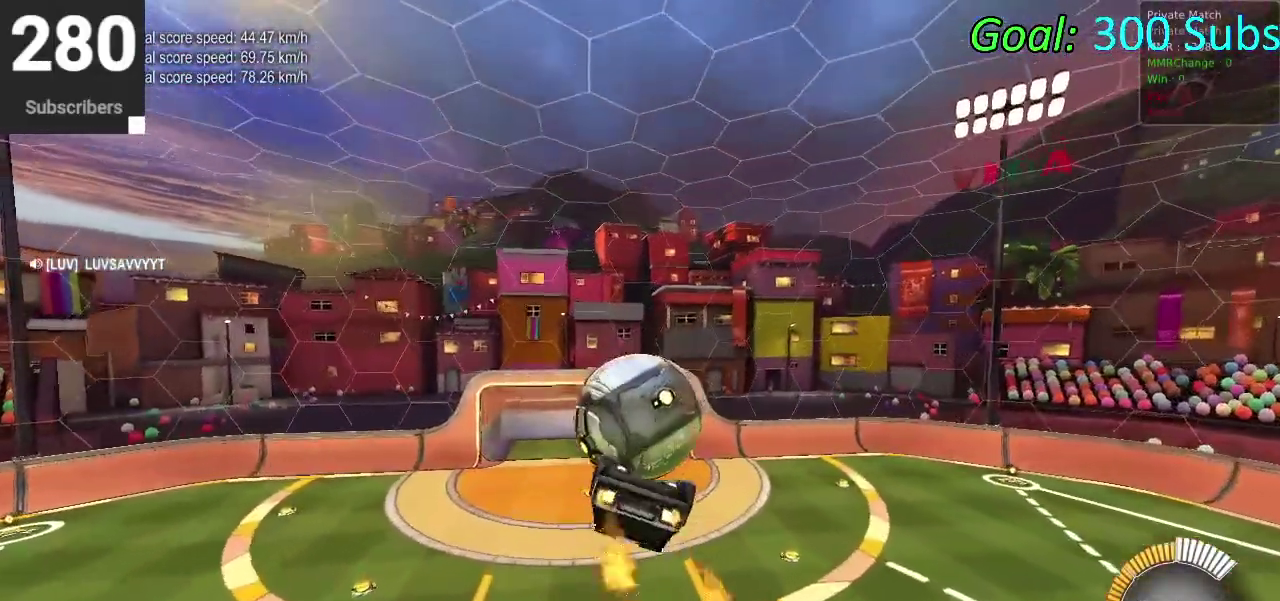
{"buttons": ["R2"], "left_stick": "up-right", "right_stick": "center", "events": [[217, "left_stick", "up-right"], [250, "CIRCLE", "up"], [333, "CROSS", "down"], [433, "CROSS", "up"]]}
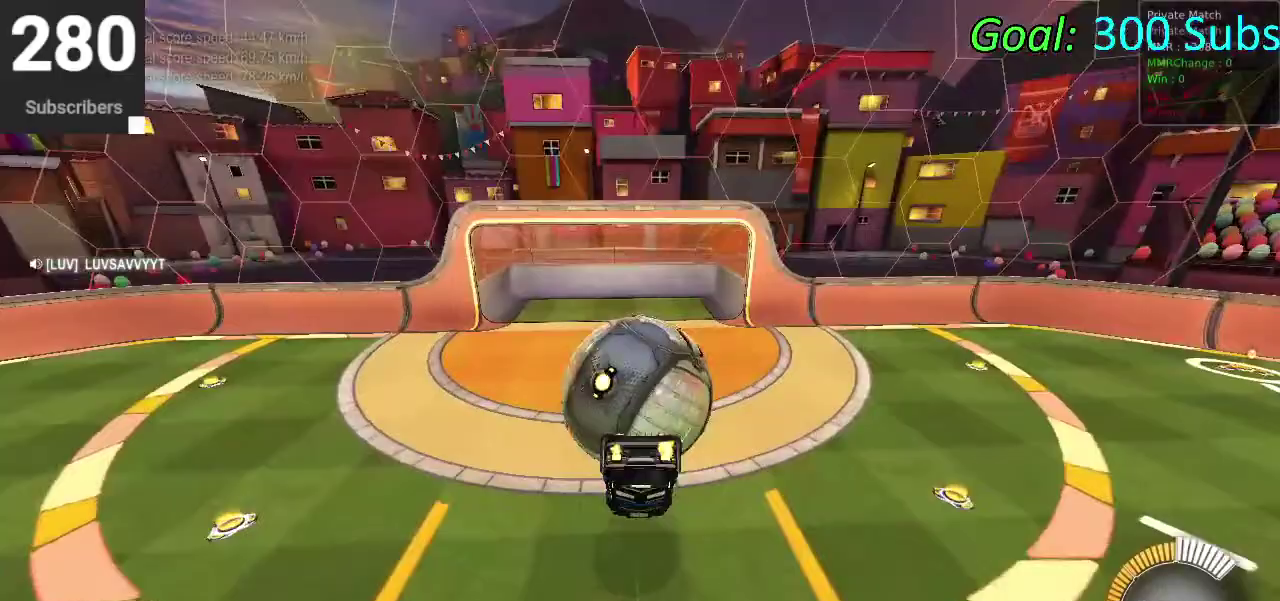
{"buttons": ["CIRCLE", "R2", "L3"], "left_stick": "center", "right_stick": "center"}
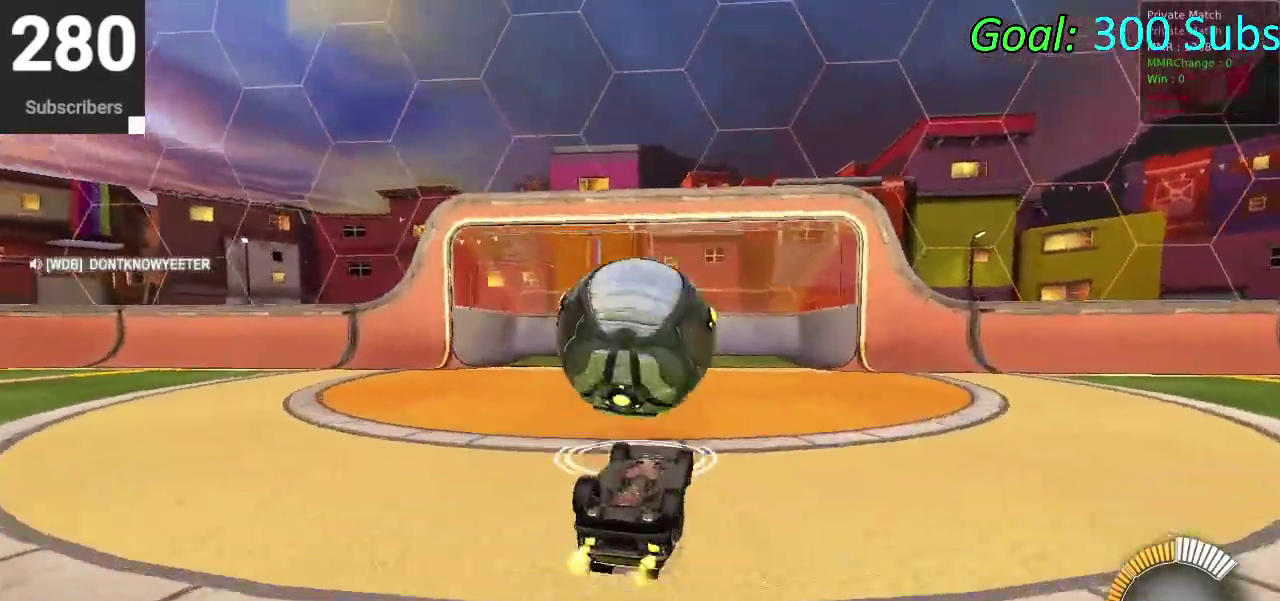
{"buttons": ["CIRCLE", "R2"], "left_stick": "left", "right_stick": "center"}
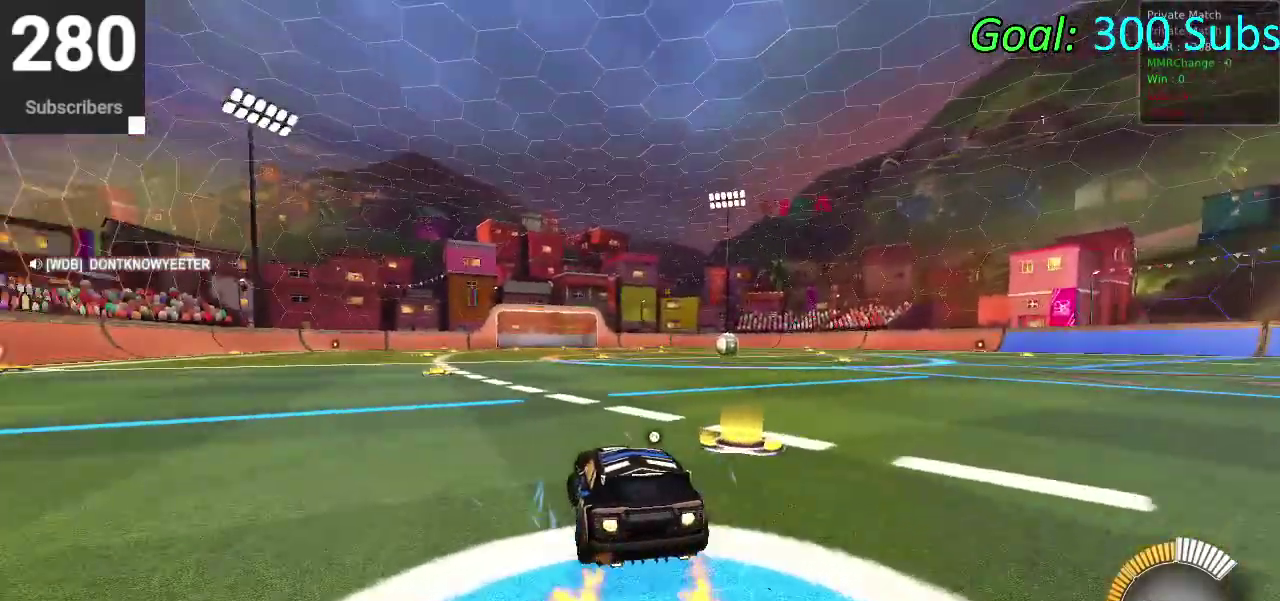
{"buttons": ["CIRCLE", "R2"], "left_stick": "down-left", "right_stick": "center", "events": [[33, "left_stick", "down-left"]]}
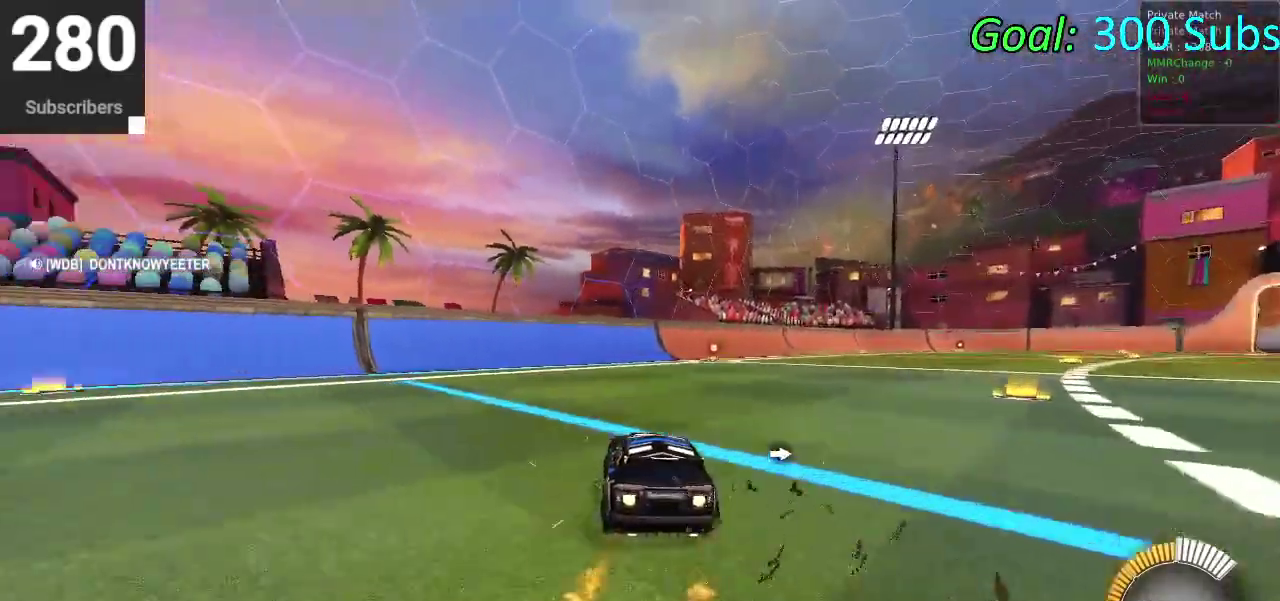
{"buttons": [], "left_stick": "center", "right_stick": "center", "events": [[200, "left_stick", "center"], [333, "left_stick", "down-left"], [417, "CIRCLE", "up"], [433, "left_stick", "center"], [450, "R2", "up"]]}
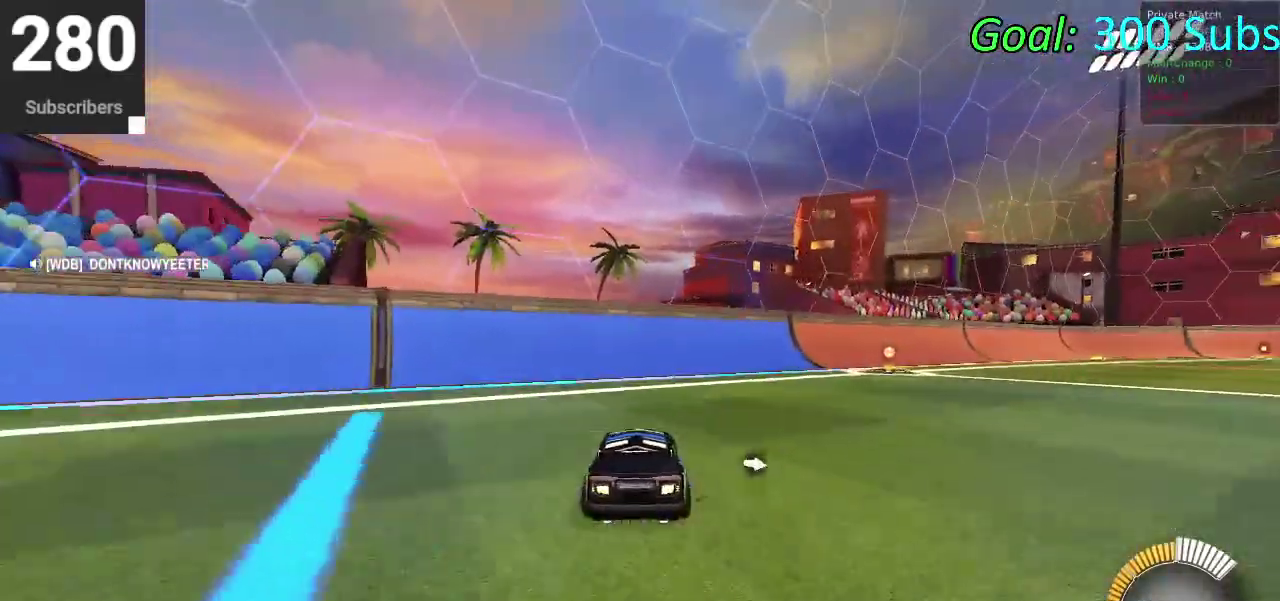
{"buttons": [], "left_stick": "center", "right_stick": "center", "events": [[67, "DPAD_DOWN", "down"], [100, "TRIANGLE", "down"], [150, "DPAD_DOWN", "up"], [200, "TRIANGLE", "up"]]}
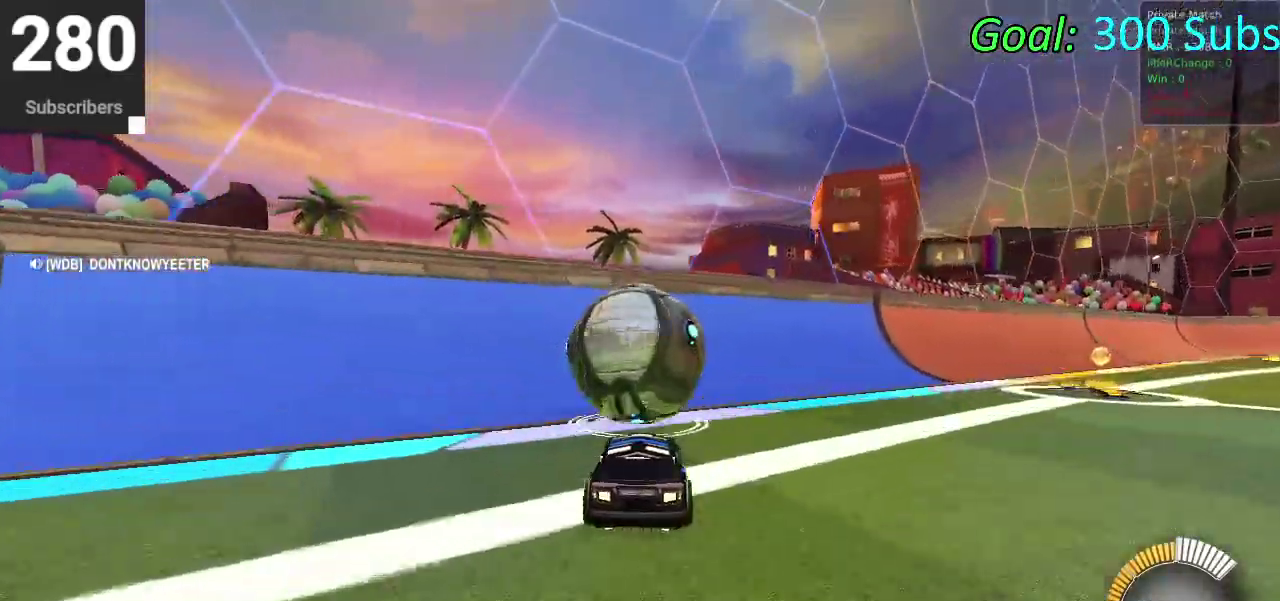
{"buttons": ["CIRCLE", "R2"], "left_stick": "center", "right_stick": "center", "events": [[133, "R2", "down"], [200, "CIRCLE", "down"], [233, "left_stick", "left"], [317, "left_stick", "center"]]}
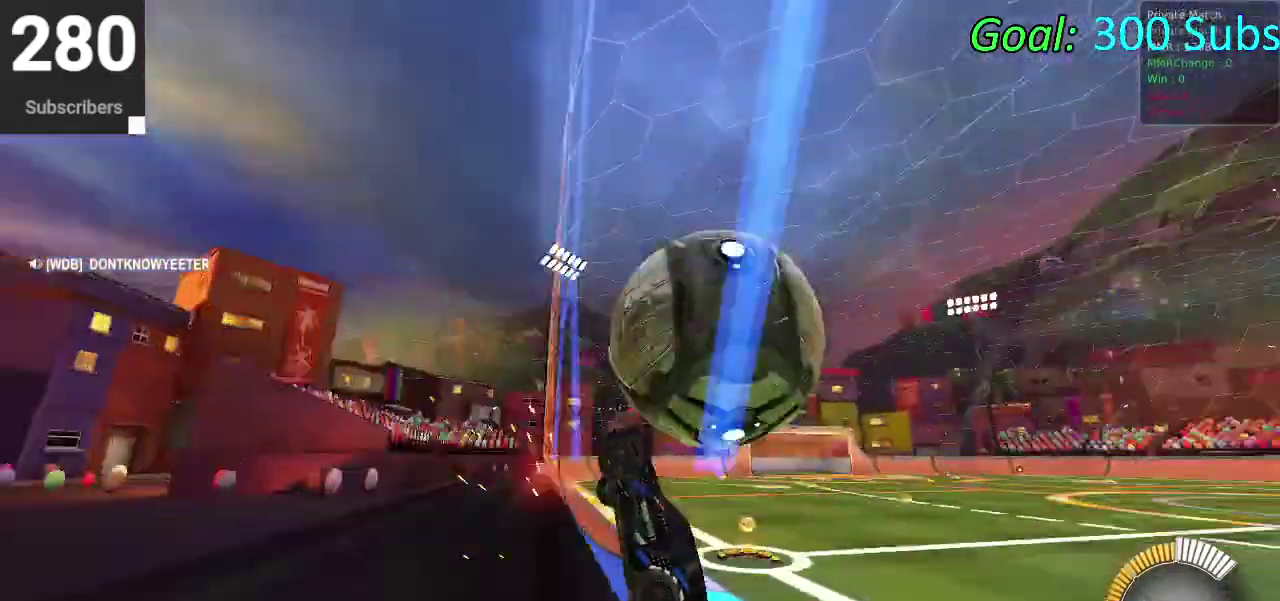
{"buttons": ["CIRCLE"], "left_stick": "down-left", "right_stick": "center", "events": [[50, "CIRCLE", "up"], [67, "L2", "down"], [83, "R2", "up"], [83, "left_stick", "right"], [133, "CROSS", "down"], [200, "L2", "up"], [233, "left_stick", "down"], [250, "CROSS", "up"], [367, "CIRCLE", "down"], [367, "left_stick", "down-left"]]}
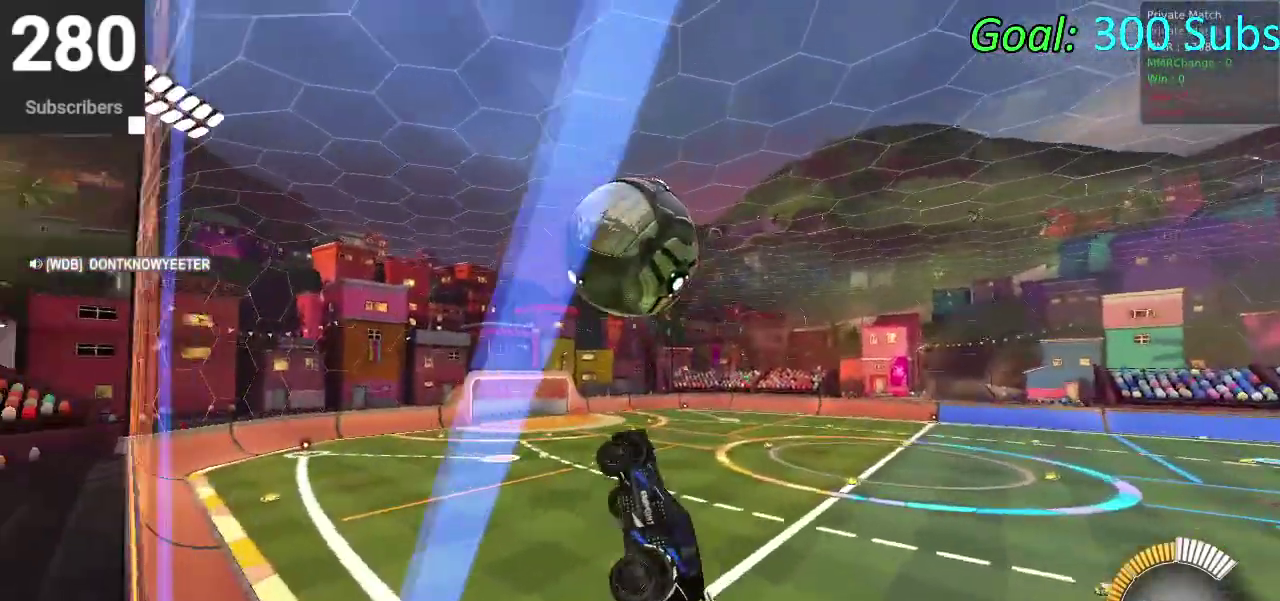
{"buttons": [], "left_stick": "down-left", "right_stick": "center", "events": [[117, "left_stick", "left"], [317, "CIRCLE", "up"], [433, "left_stick", "down-left"]]}
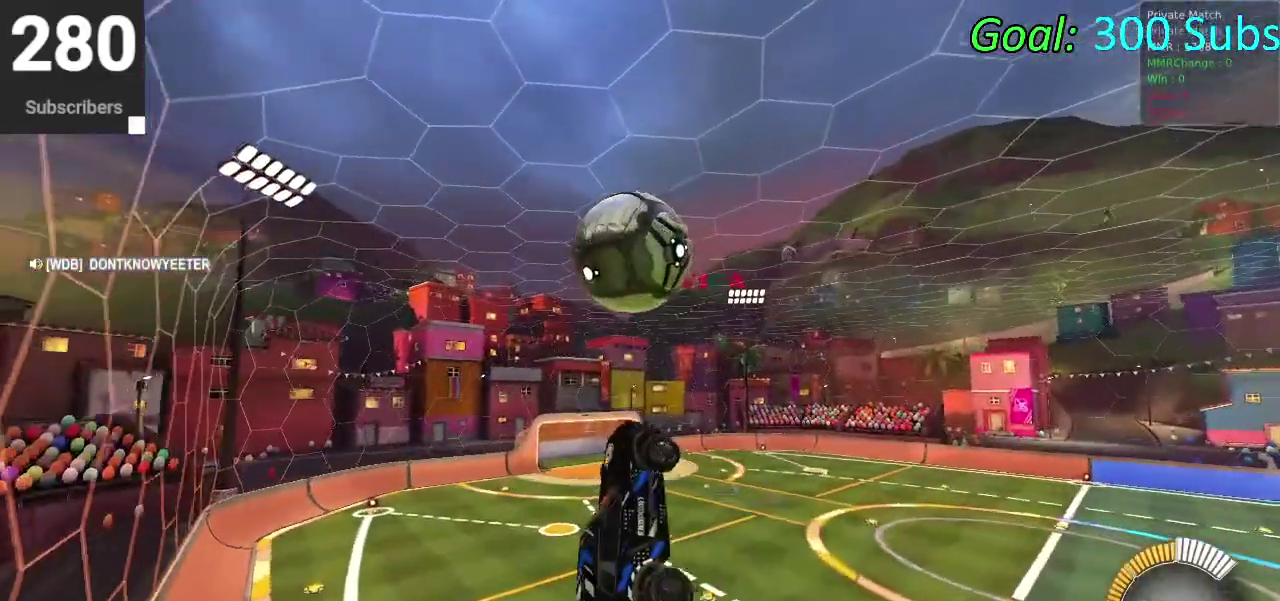
{"buttons": ["CIRCLE"], "left_stick": "up-right", "right_stick": "center", "events": [[17, "CIRCLE", "down"], [133, "left_stick", "down"], [300, "left_stick", "up-right"], [367, "left_stick", "down-left"], [433, "left_stick", "up-right"]]}
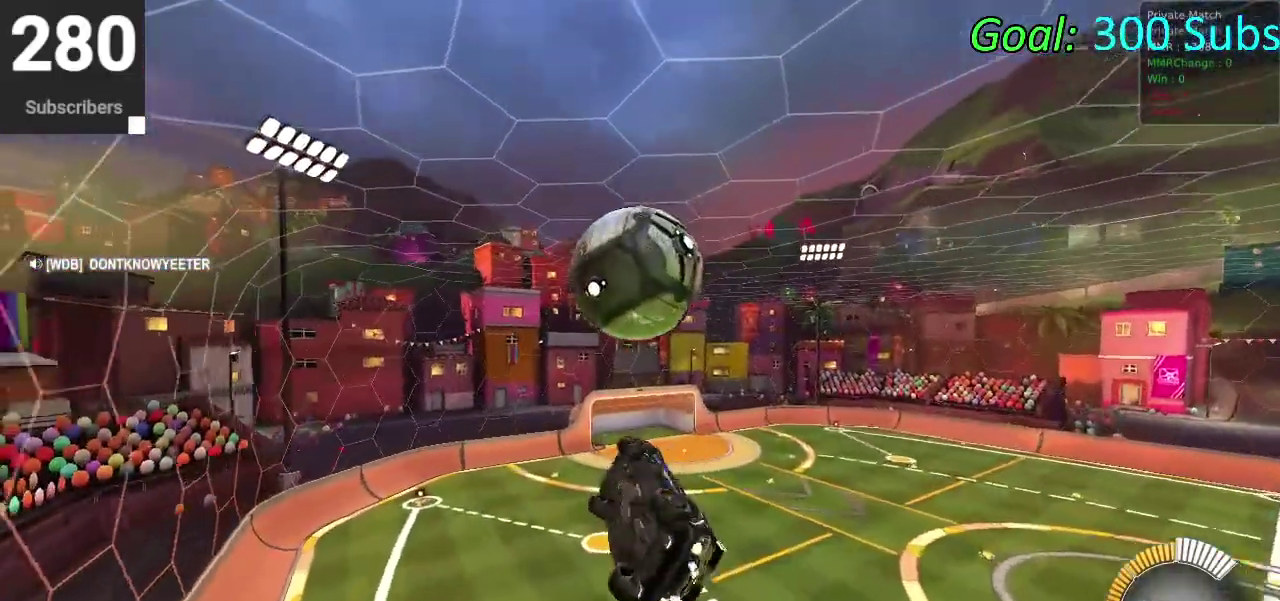
{"buttons": [], "left_stick": "down-right", "right_stick": "center", "events": [[150, "left_stick", "down"], [367, "CIRCLE", "up"], [450, "left_stick", "down-right"]]}
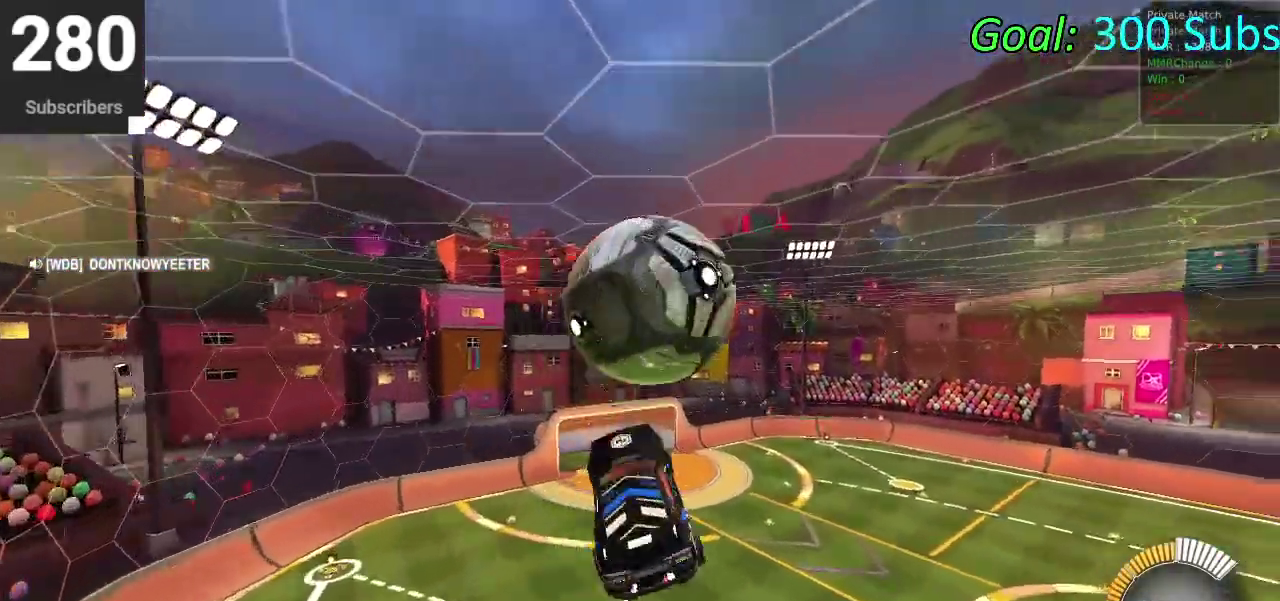
{"buttons": ["CIRCLE"], "left_stick": "left", "right_stick": "center", "events": [[17, "left_stick", "right"], [100, "left_stick", "up-right"], [150, "left_stick", "down-left"], [250, "left_stick", "up"], [383, "left_stick", "down-right"], [450, "left_stick", "left"], [467, "CIRCLE", "down"]]}
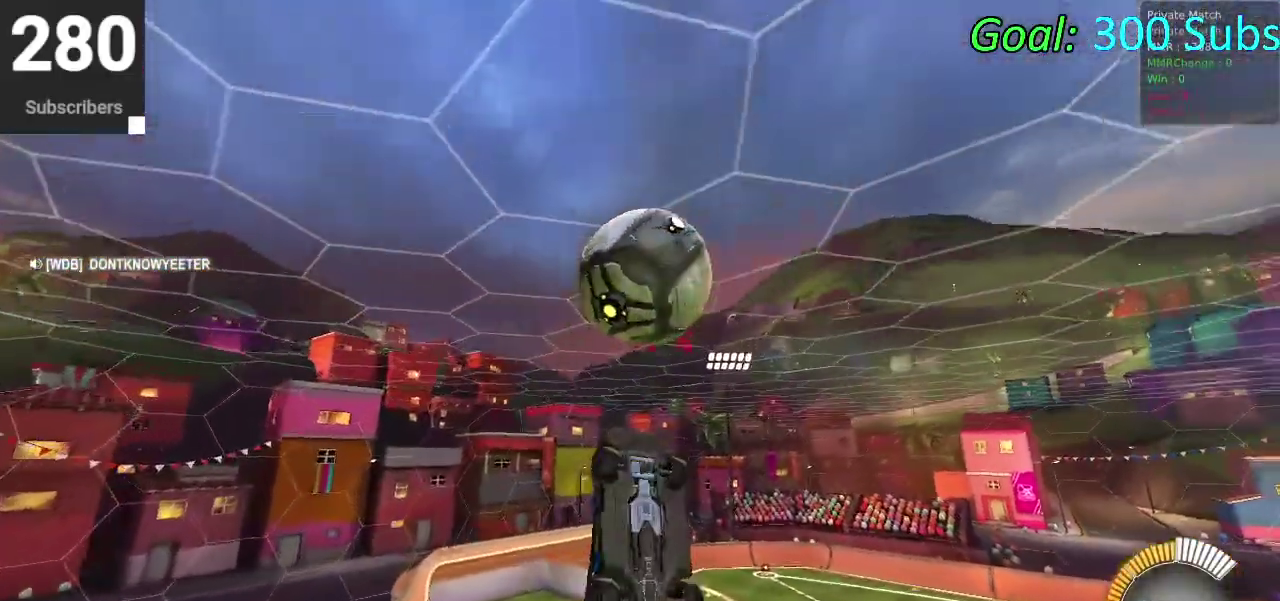
{"buttons": ["CIRCLE"], "left_stick": "down-right", "right_stick": "center", "events": [[33, "left_stick", "up-right"], [100, "left_stick", "down-left"], [150, "left_stick", "down"], [217, "left_stick", "down-right"], [283, "left_stick", "center"], [367, "left_stick", "down"], [483, "left_stick", "down-right"]]}
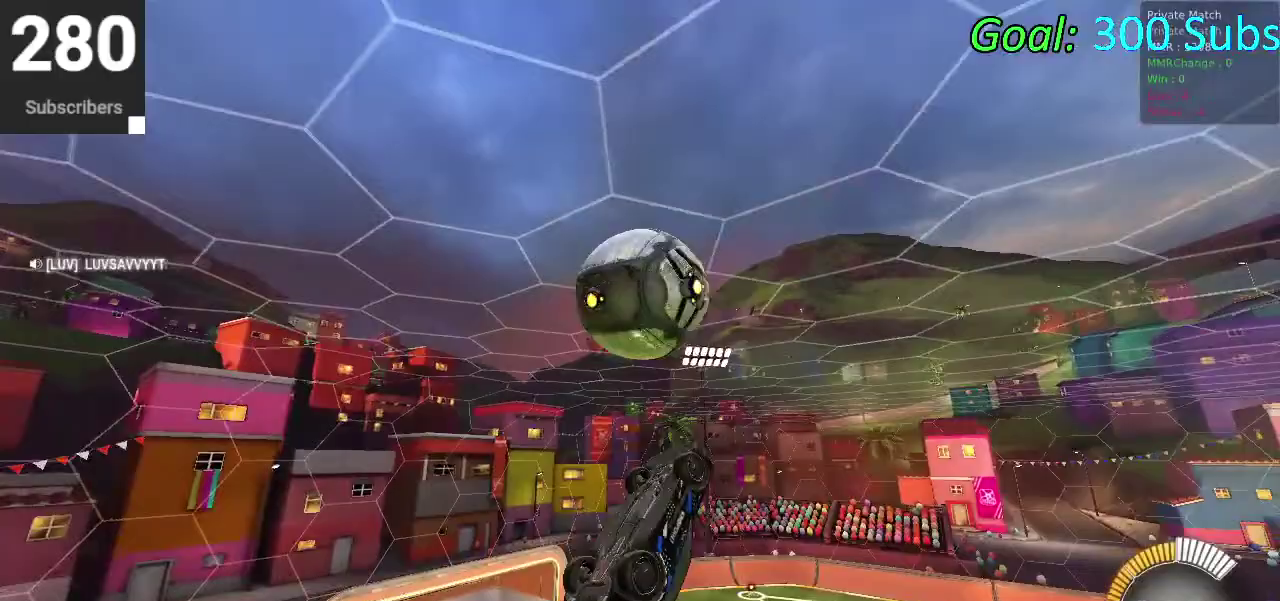
{"buttons": ["CIRCLE"], "left_stick": "up-right", "right_stick": "center"}
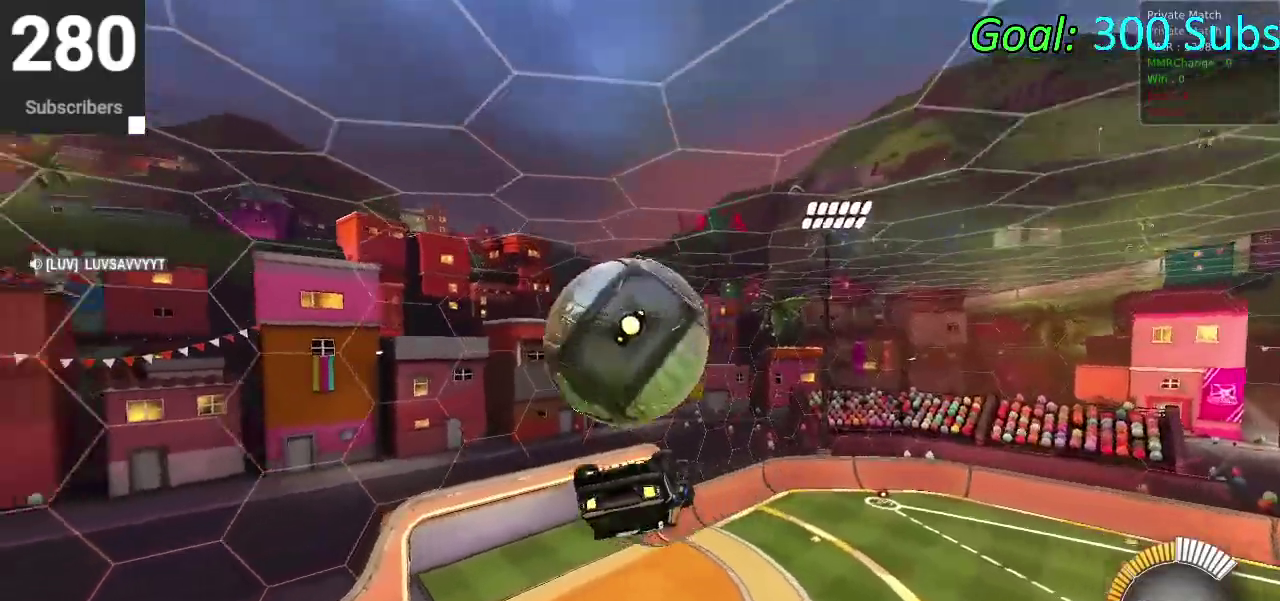
{"buttons": ["CROSS"], "left_stick": "up", "right_stick": "center"}